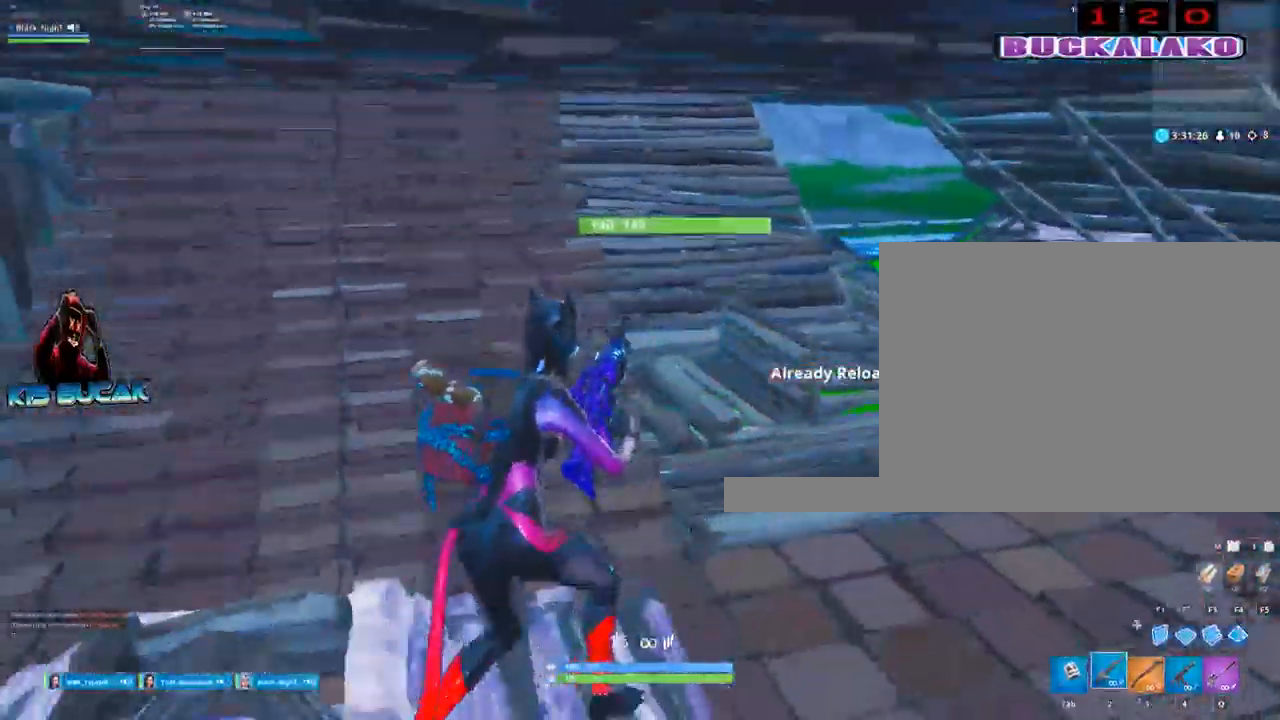
Gameplay with keyboard and mouse; each line is a JSON object with the keys and mouse buttons held at the frame after it. "events" lists presses ("down") and releases ("up") of "1", "2", "3", "4", "5", "a", "alt", "c", "caps_lock", "ctrl", "d", "e", "f", "g", "q", "r", "s", "shift", "space", "t", "tab", "v", "w", "x", "z", "mouse_left", "mouse_wheel" and "mouse_right" between this image and that frame as [ms after this image, input, new state], when the widget could be followed in between. "mouse_left", "mouse_wheel", "mouse_right" = the "left", "wheel", "right" buttons of the "mouse" list. No other keys are recorded. "wheel" means that the mouse wheel is clicked or scrolled. Not read: mouse_move.
{"keys": ["w"], "mouse": [], "events": [[417, "d", "up"]]}
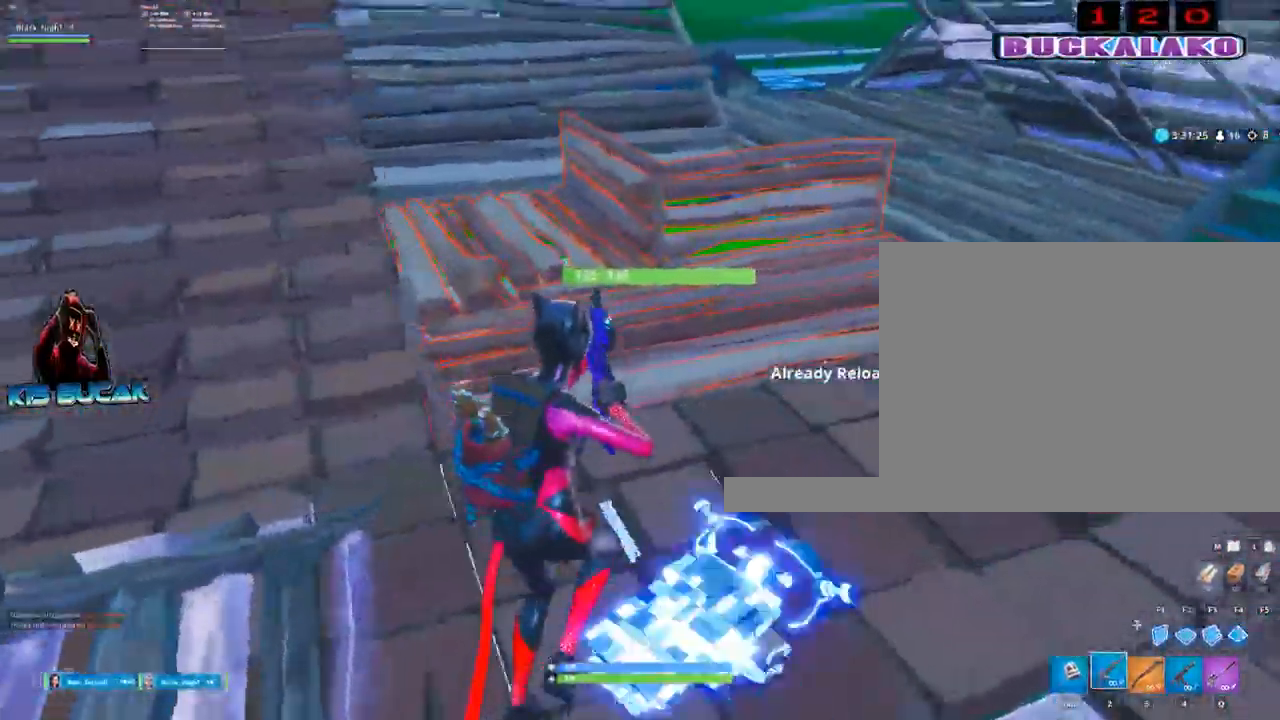
{"keys": ["w"], "mouse": [], "events": []}
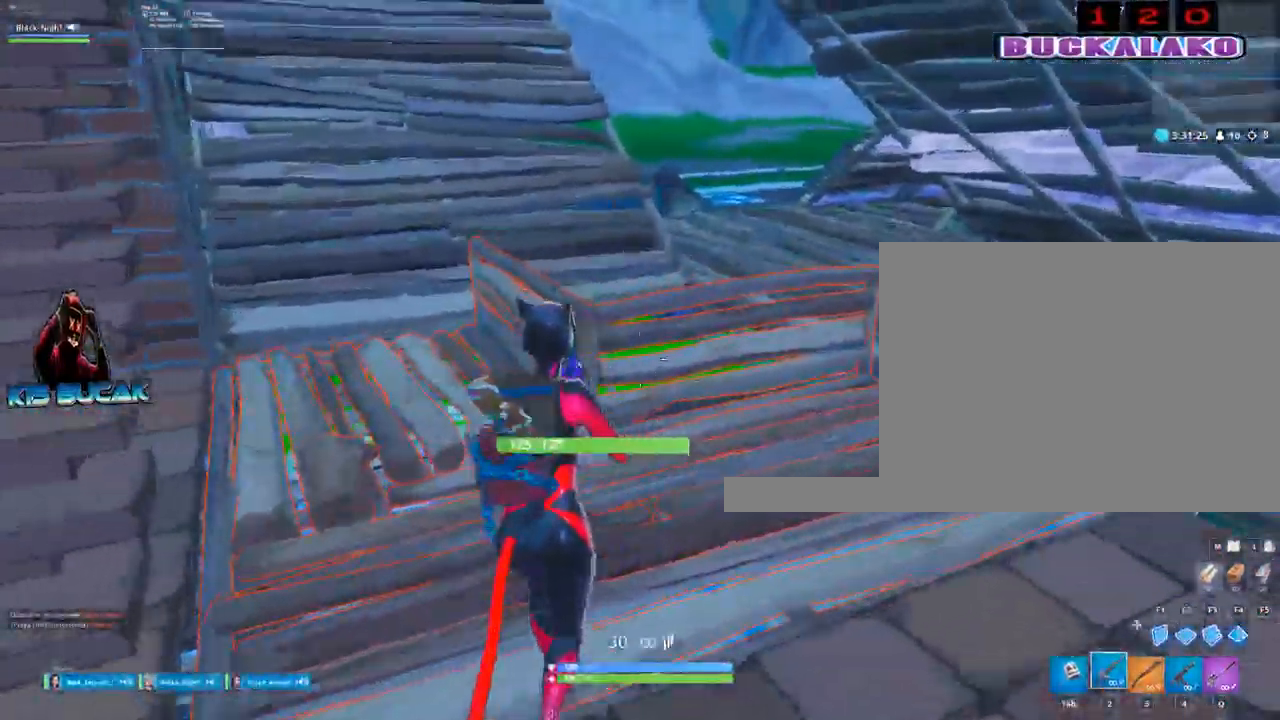
{"keys": ["3", "a", "w"], "mouse": [], "events": [[67, "a", "down"], [117, "space", "down"], [267, "space", "up"], [400, "3", "down"]]}
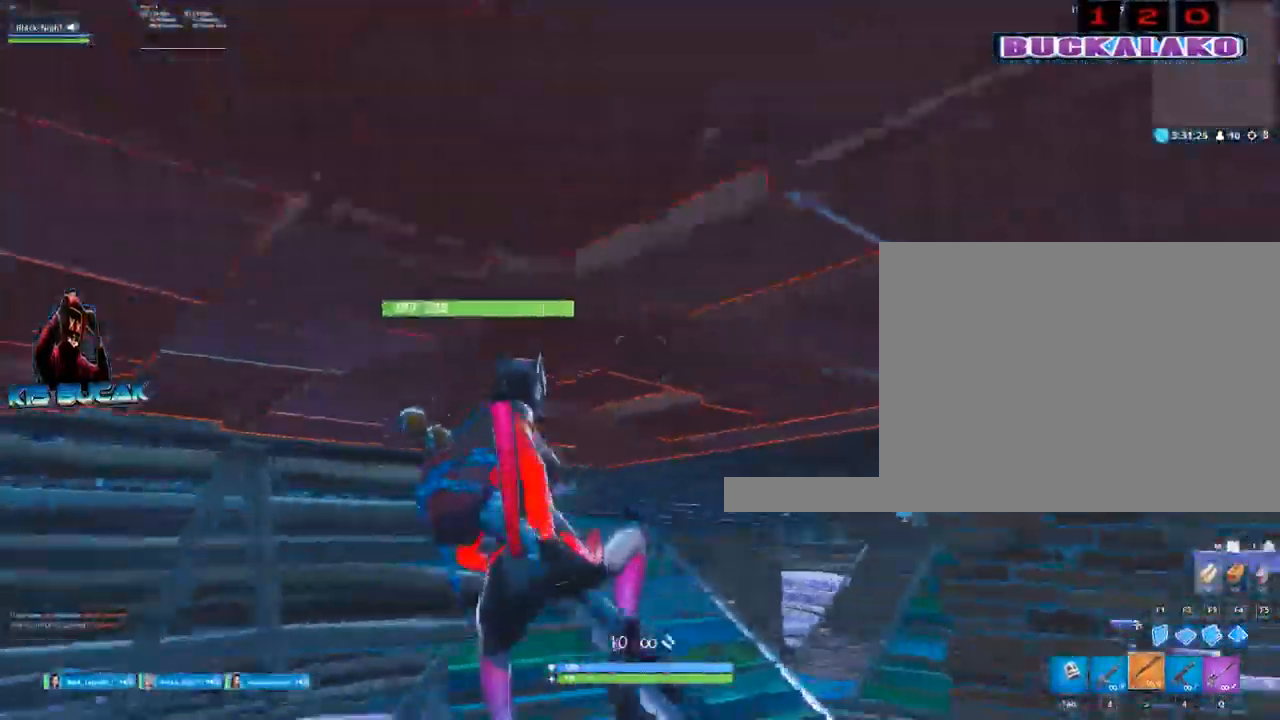
{"keys": ["d", "s"], "mouse": [], "events": [[33, "3", "up"], [33, "w", "up"], [283, "s", "down"], [317, "a", "up"], [417, "d", "down"]]}
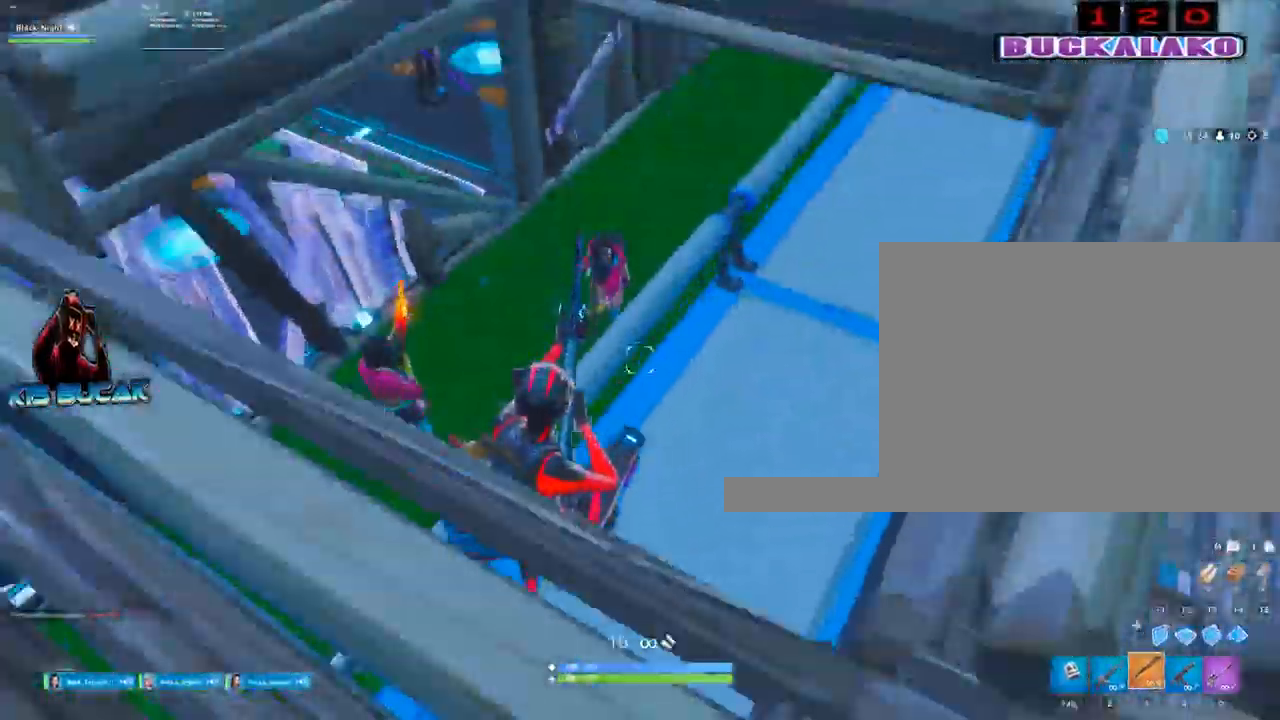
{"keys": ["d", "w"], "mouse": [], "events": [[17, "s", "up"], [150, "a", "down"], [150, "w", "down"], [250, "d", "up"], [383, "a", "up"], [383, "d", "down"]]}
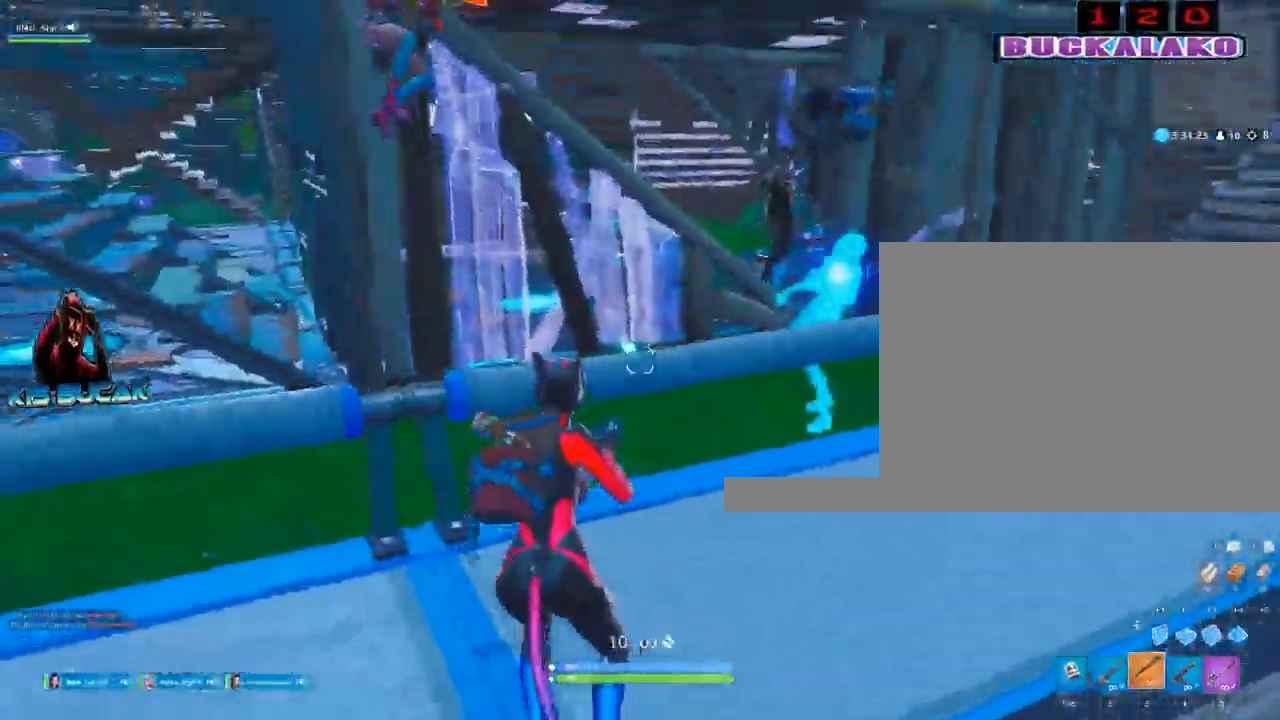
{"keys": [], "mouse": [], "events": [[17, "d", "up"], [267, "mouse_left", "down"], [317, "4", "down"], [317, "mouse_left", "up"], [317, "w", "up"], [350, "4", "up"]]}
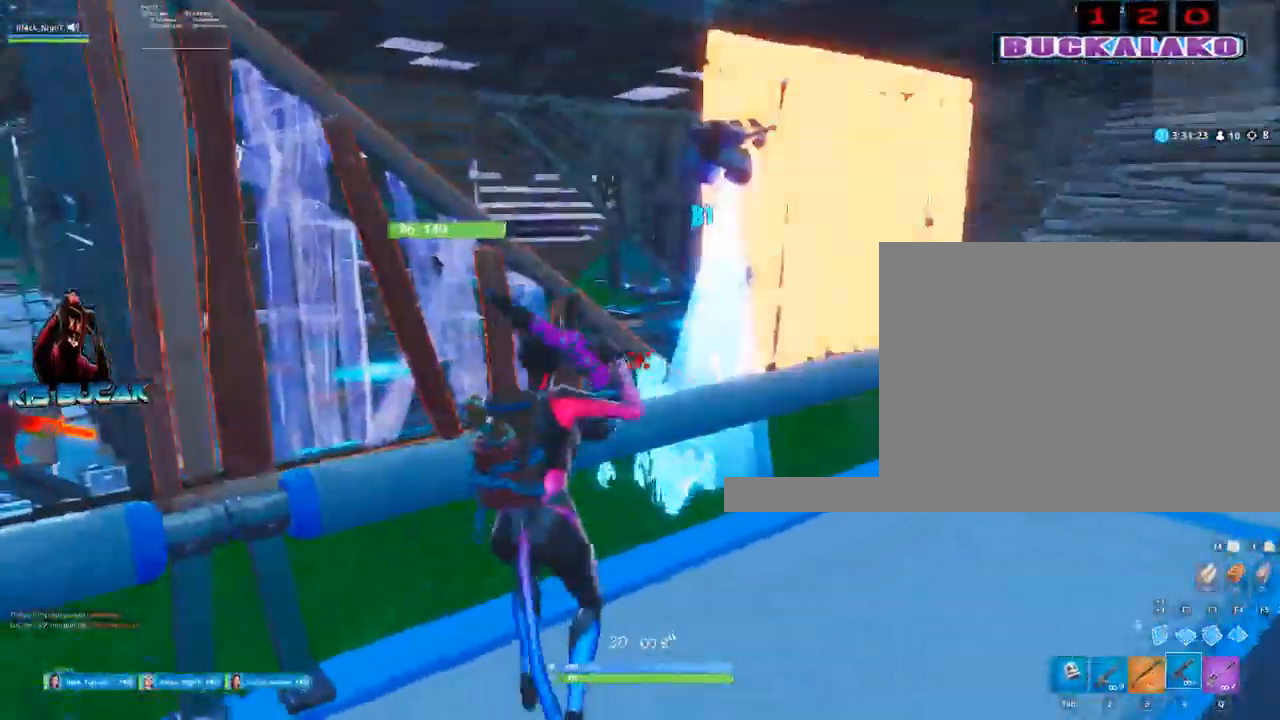
{"keys": ["a", "s"], "mouse": ["left"], "events": [[33, "d", "down"], [133, "s", "down"], [183, "mouse_left", "down"], [317, "d", "up"], [417, "a", "down"]]}
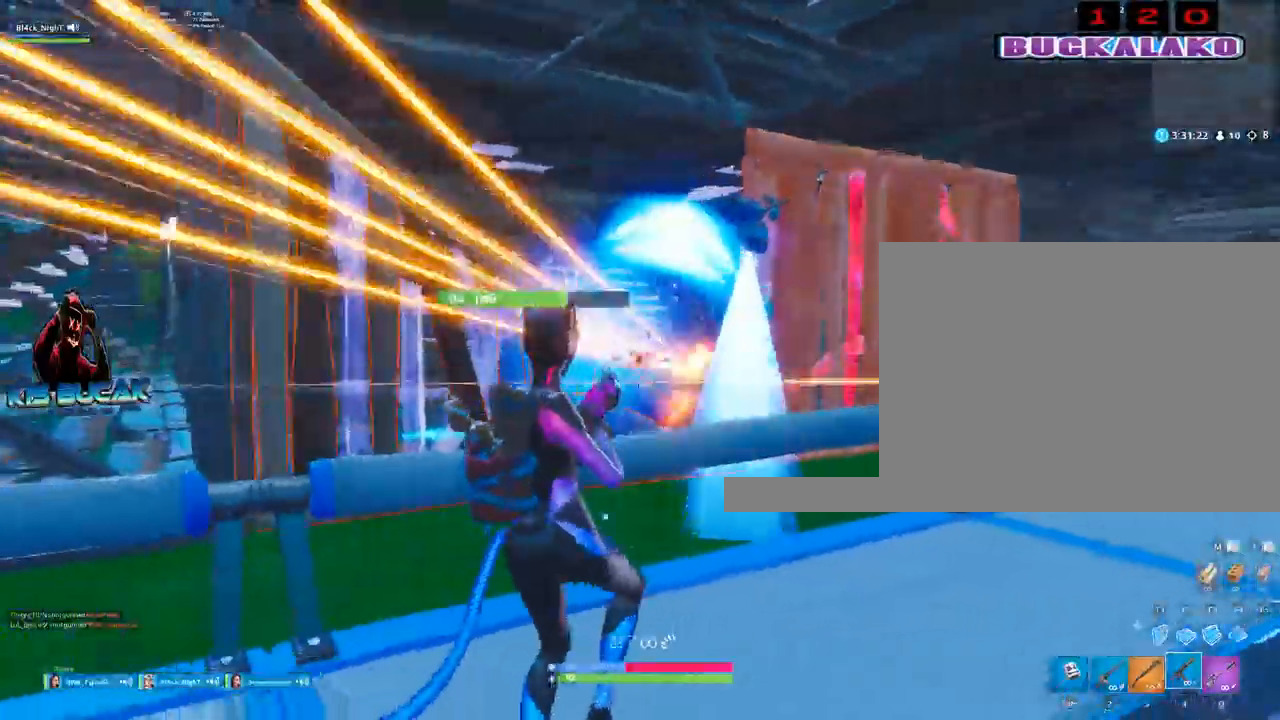
{"keys": ["a"], "mouse": ["left"], "events": [[100, "space", "down"], [200, "s", "up"], [250, "space", "up"]]}
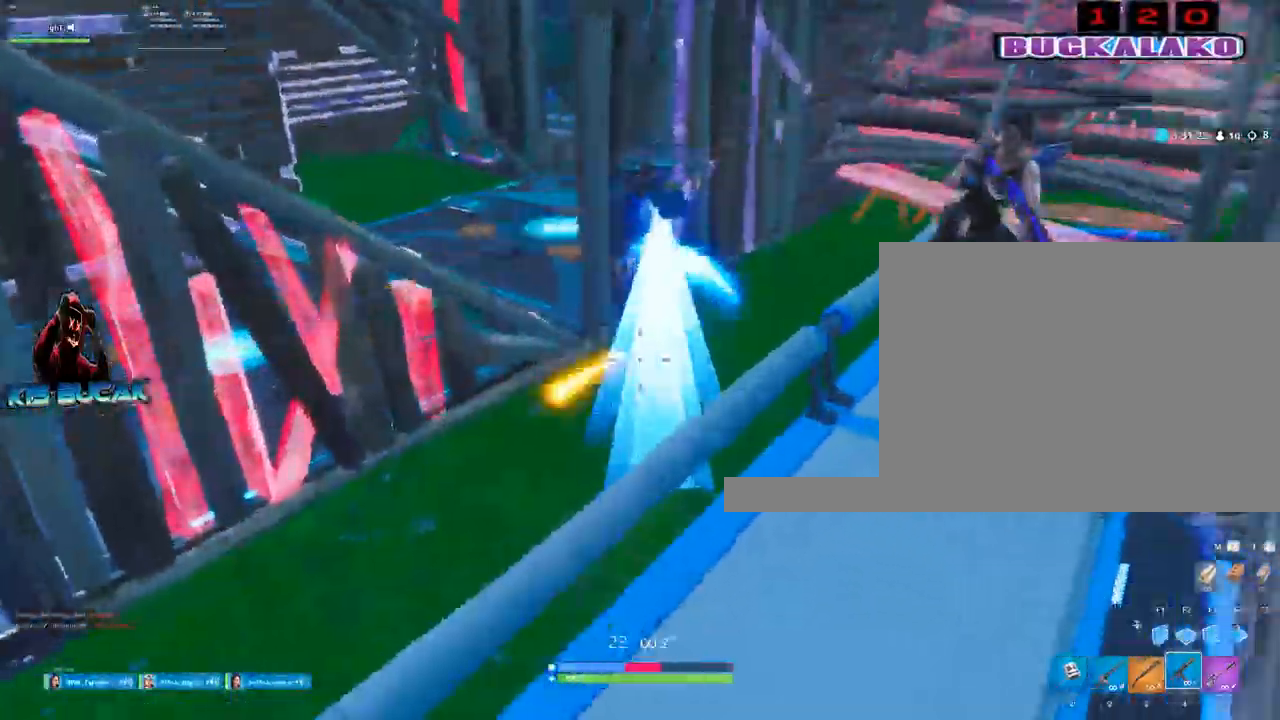
{"keys": ["d"], "mouse": ["left"], "events": [[167, "a", "up"], [267, "d", "down"]]}
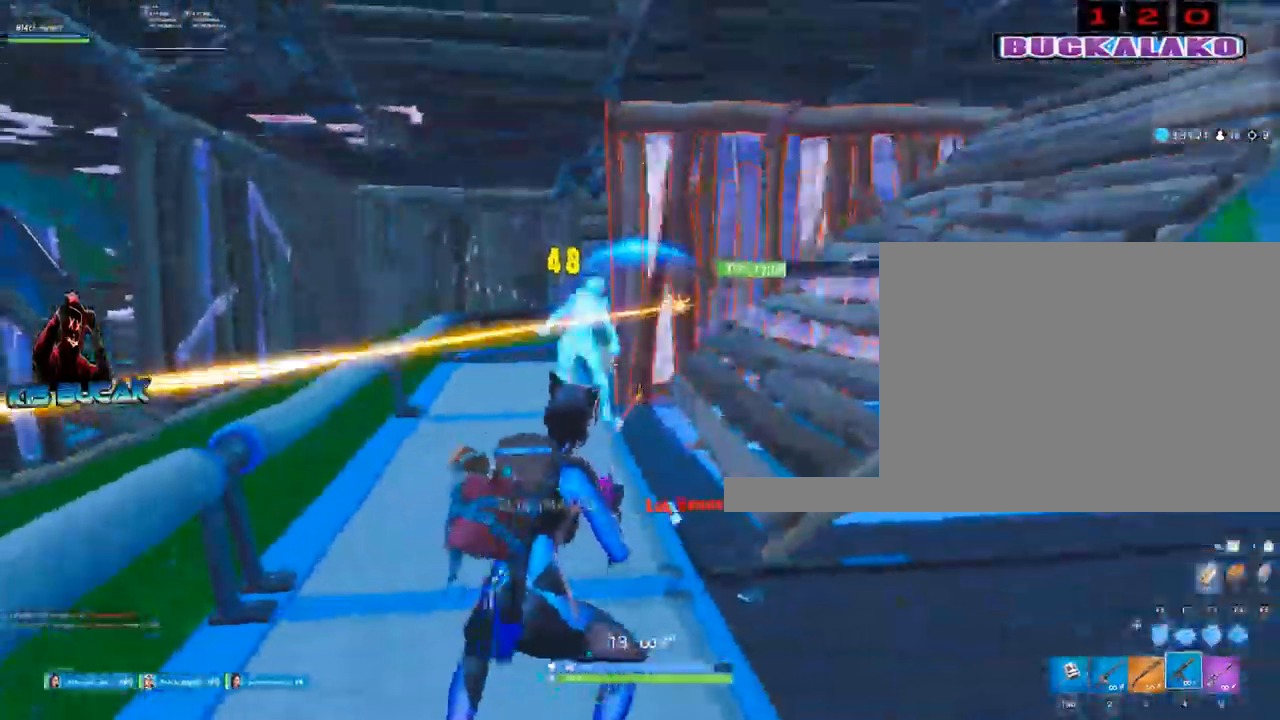
{"keys": ["d"], "mouse": [], "events": [[33, "space", "down"], [233, "space", "up"], [317, "3", "down"], [317, "mouse_left", "up"], [417, "3", "up"]]}
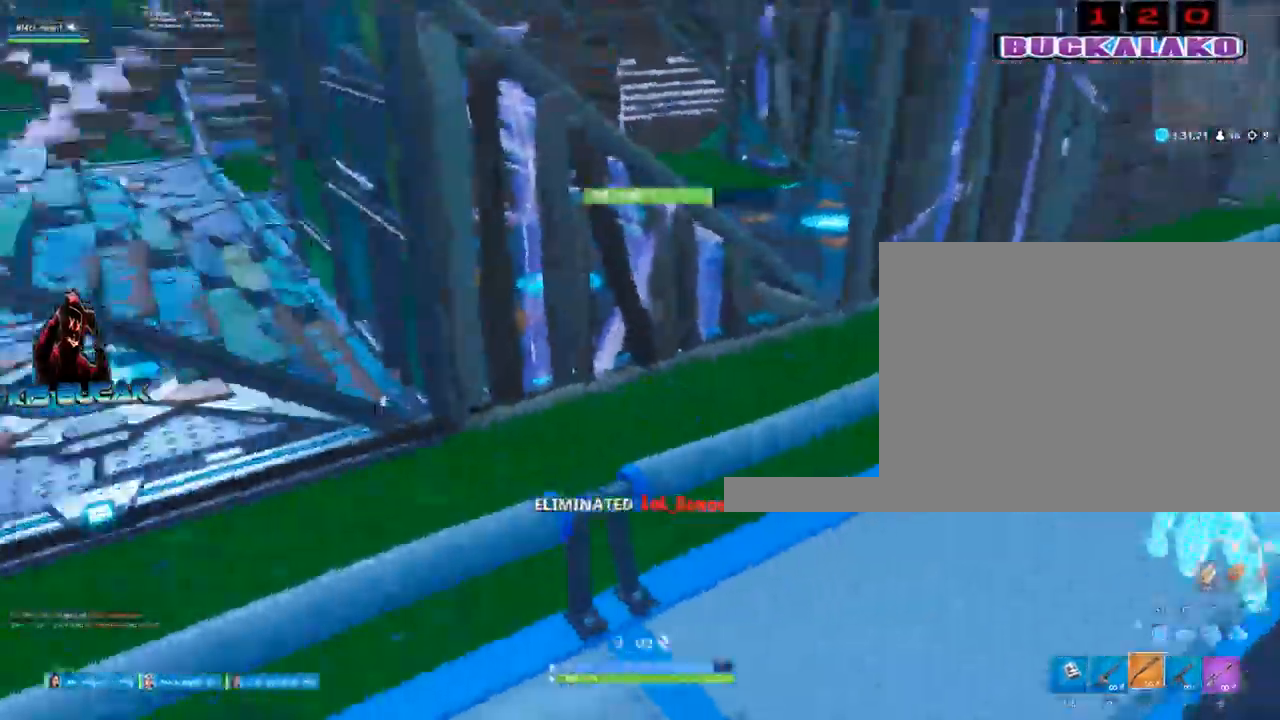
{"keys": ["a"], "mouse": [], "events": [[50, "s", "down"], [100, "d", "up"], [250, "a", "down"], [333, "s", "up"]]}
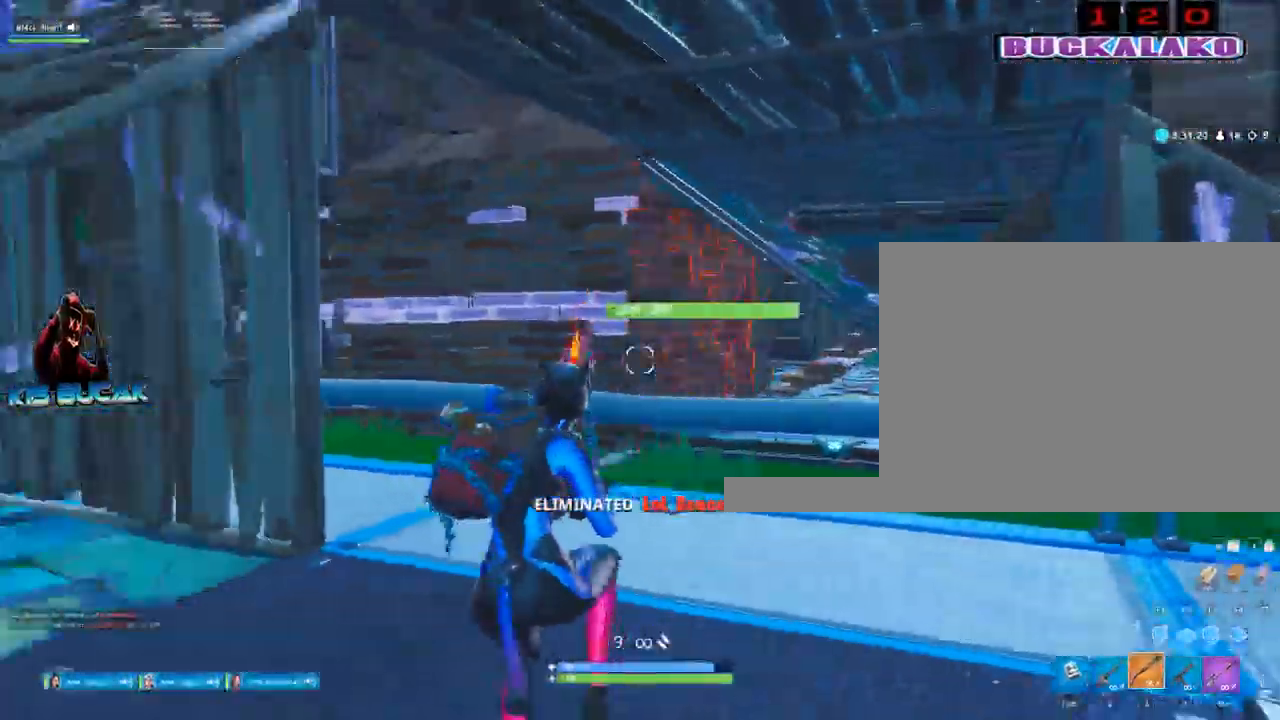
{"keys": ["a"], "mouse": [], "events": [[167, "mouse_left", "down"], [217, "2", "down"], [267, "mouse_left", "up"], [300, "2", "up"]]}
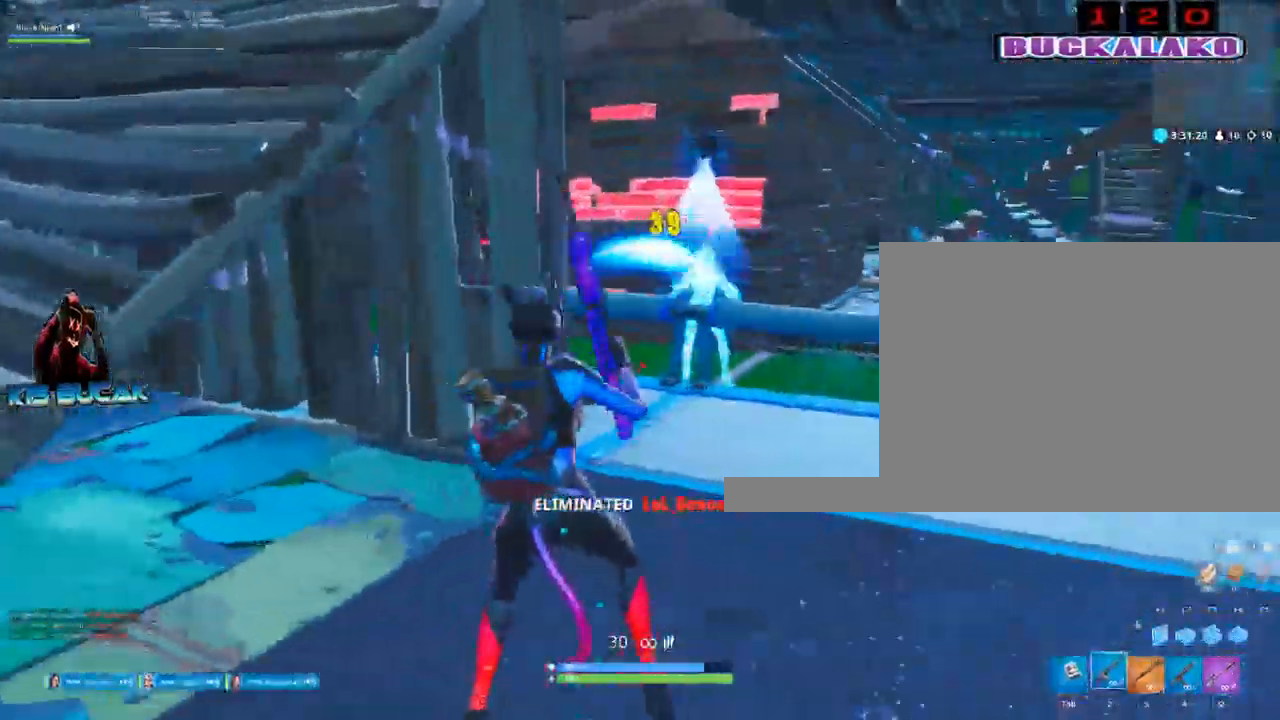
{"keys": ["d", "space"], "mouse": [], "events": [[33, "w", "down"], [83, "mouse_left", "down"], [233, "w", "up"], [317, "a", "up"], [367, "d", "down"], [367, "mouse_left", "up"], [467, "space", "down"]]}
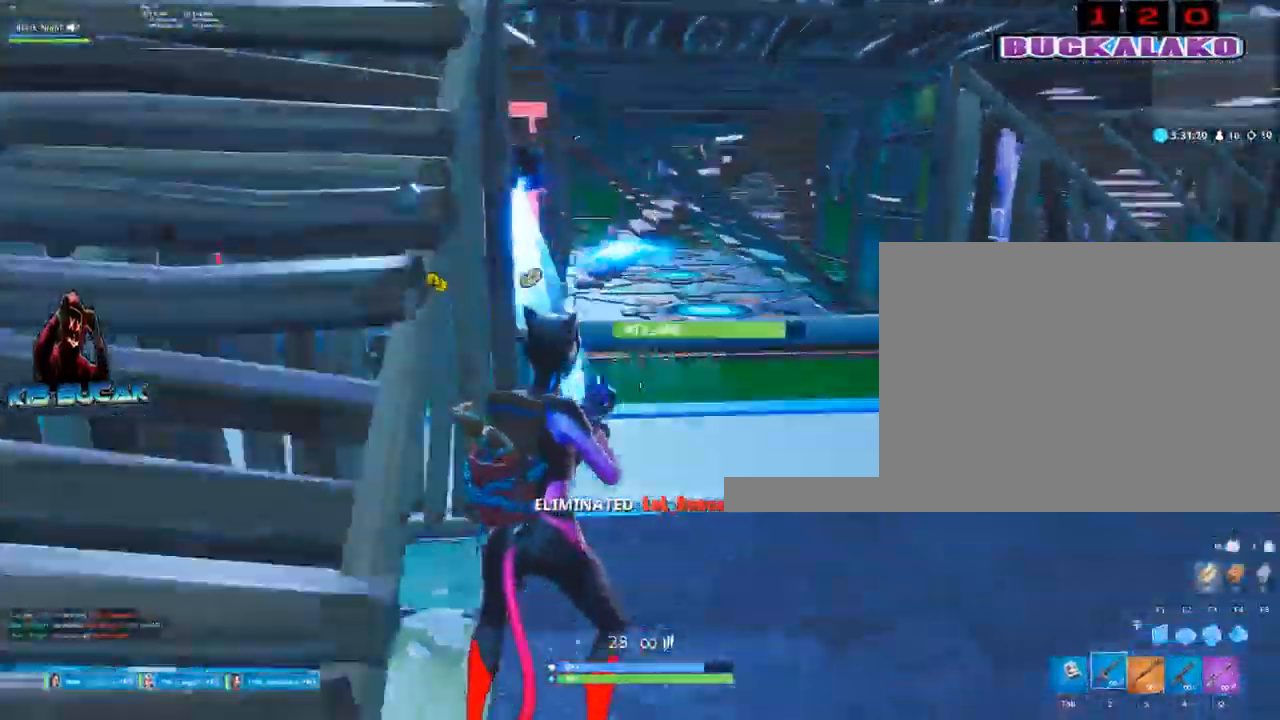
{"keys": ["r", "w"], "mouse": [], "events": [[50, "3", "down"], [50, "space", "up"], [100, "3", "up"], [250, "w", "down"], [333, "d", "up"], [483, "r", "down"]]}
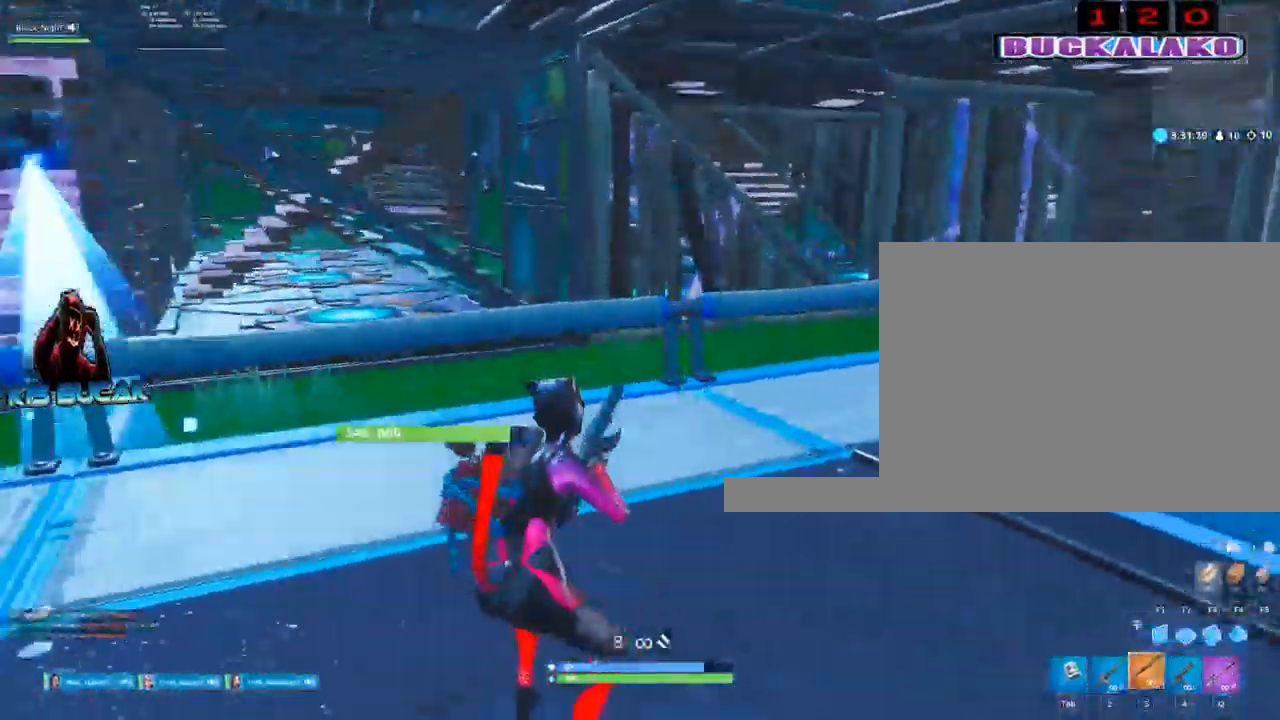
{"keys": ["r", "w"], "mouse": [], "events": [[17, "r", "up"], [167, "r", "down"], [217, "r", "up"], [300, "r", "down"], [400, "r", "up"], [483, "r", "down"]]}
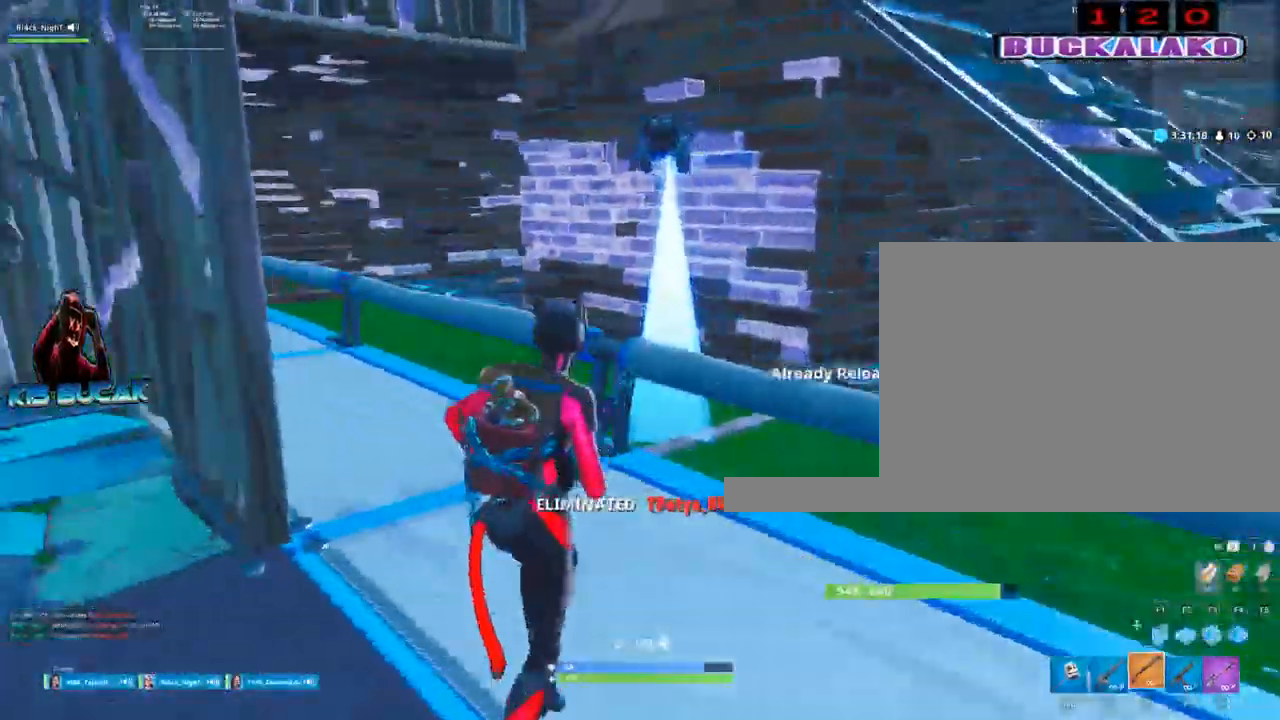
{"keys": ["a", "w"], "mouse": [], "events": [[33, "r", "up"], [283, "a", "down"]]}
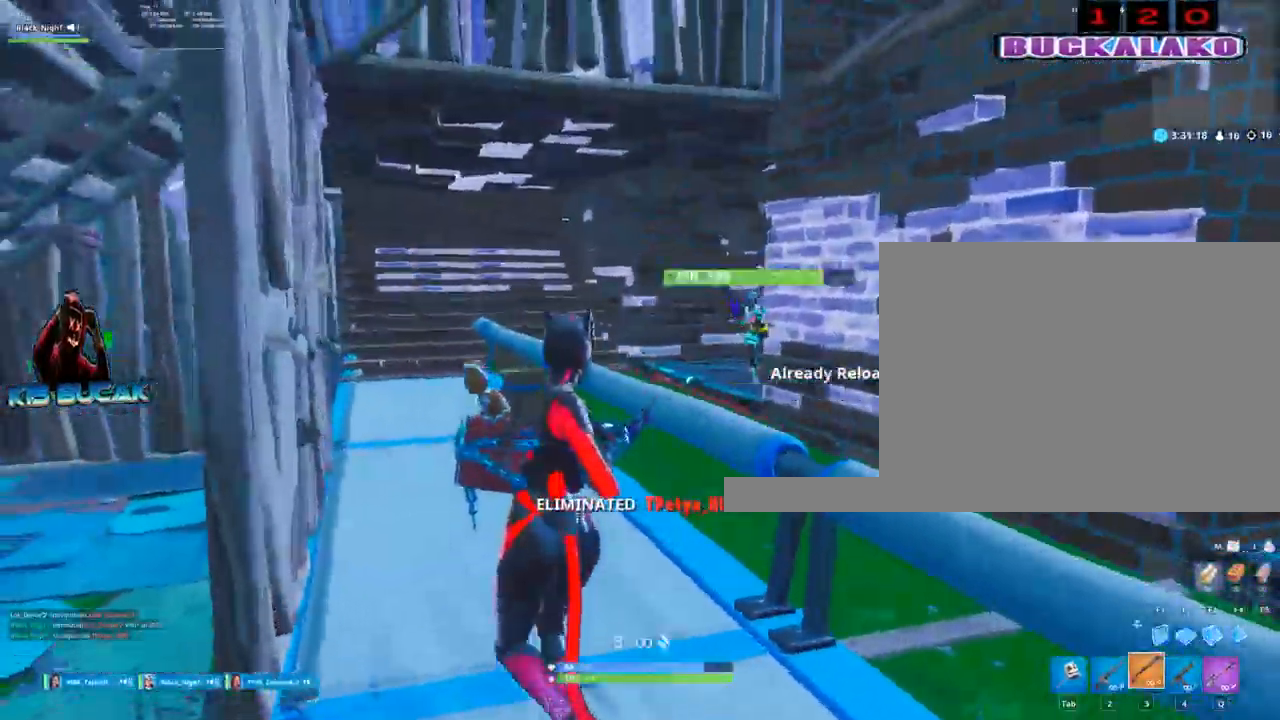
{"keys": ["a", "w"], "mouse": [], "events": [[50, "a", "up"], [433, "a", "down"]]}
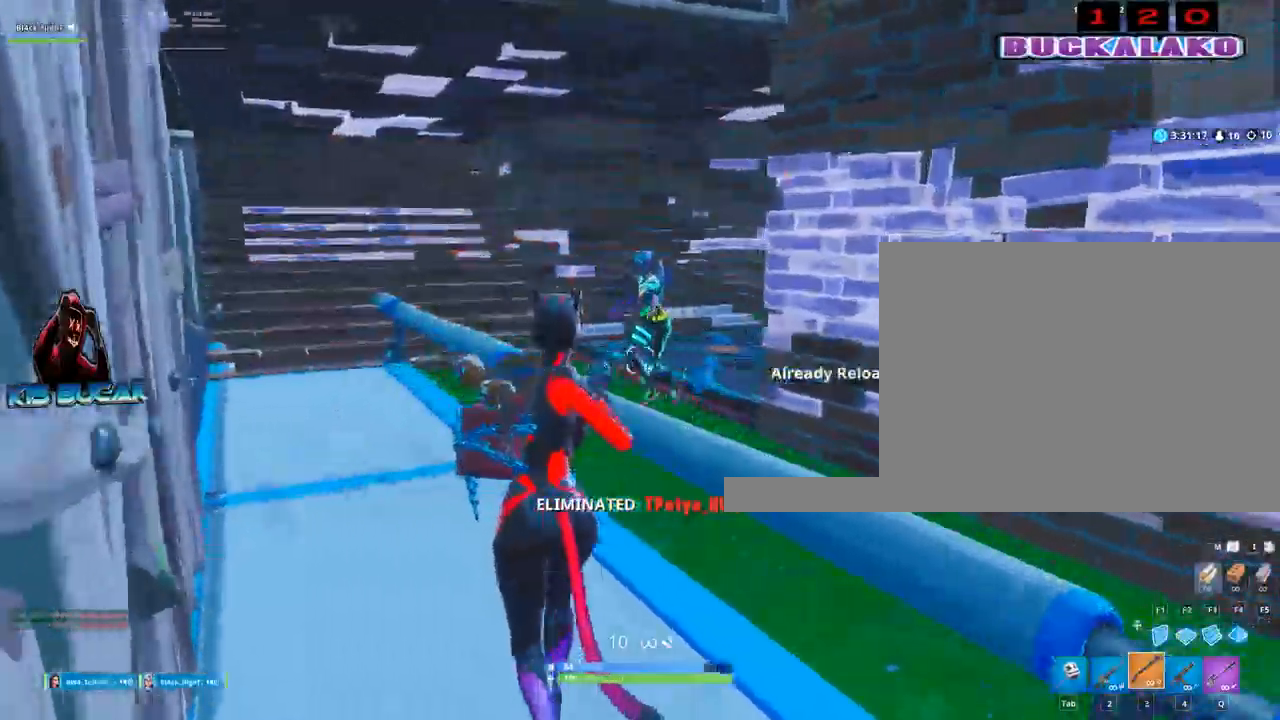
{"keys": ["a", "s"], "mouse": ["left"], "events": [[17, "mouse_left", "down"], [17, "space", "down"], [17, "w", "up"], [117, "space", "up"], [167, "2", "down"], [167, "mouse_left", "up"], [267, "2", "up"], [500, "mouse_left", "down"], [500, "s", "down"]]}
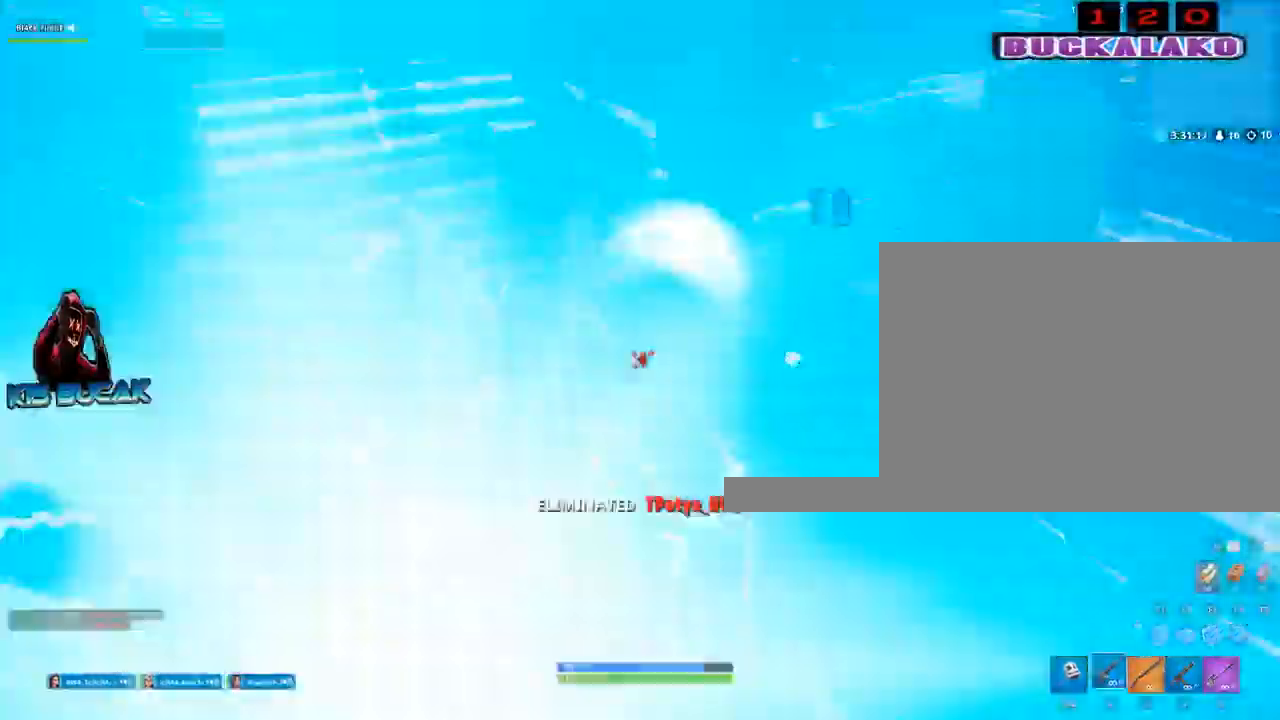
{"keys": ["a", "s"], "mouse": ["left"], "events": []}
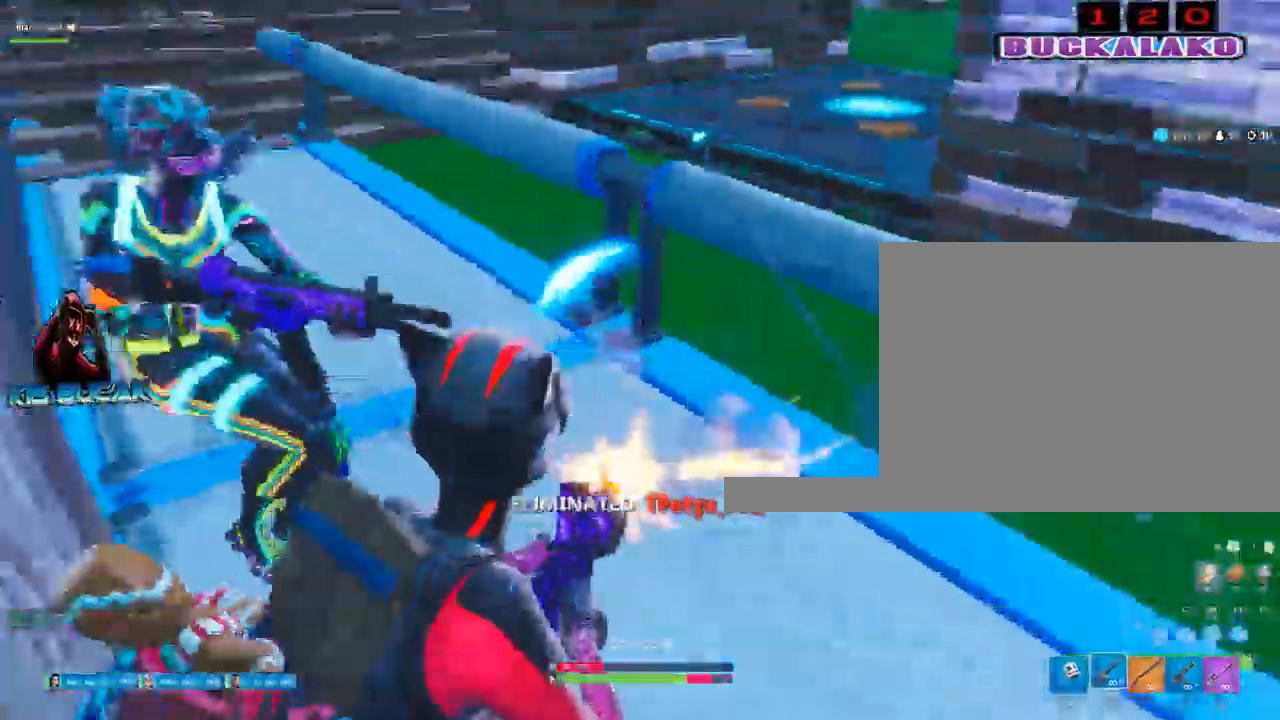
{"keys": ["s"], "mouse": ["left"], "events": [[67, "a", "up"], [67, "d", "down"], [67, "s", "up"], [200, "space", "down"], [283, "s", "down"], [333, "space", "up"], [383, "d", "up"]]}
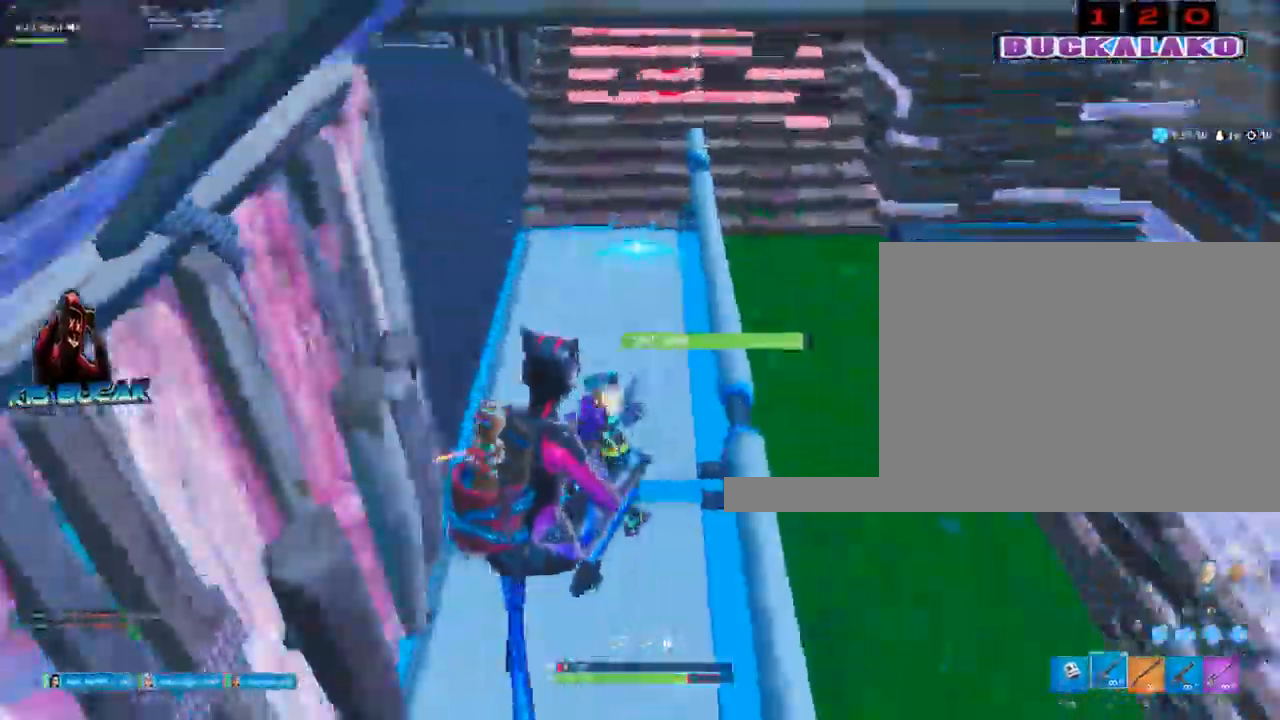
{"keys": ["a", "s"], "mouse": ["left"], "events": [[67, "a", "down"]]}
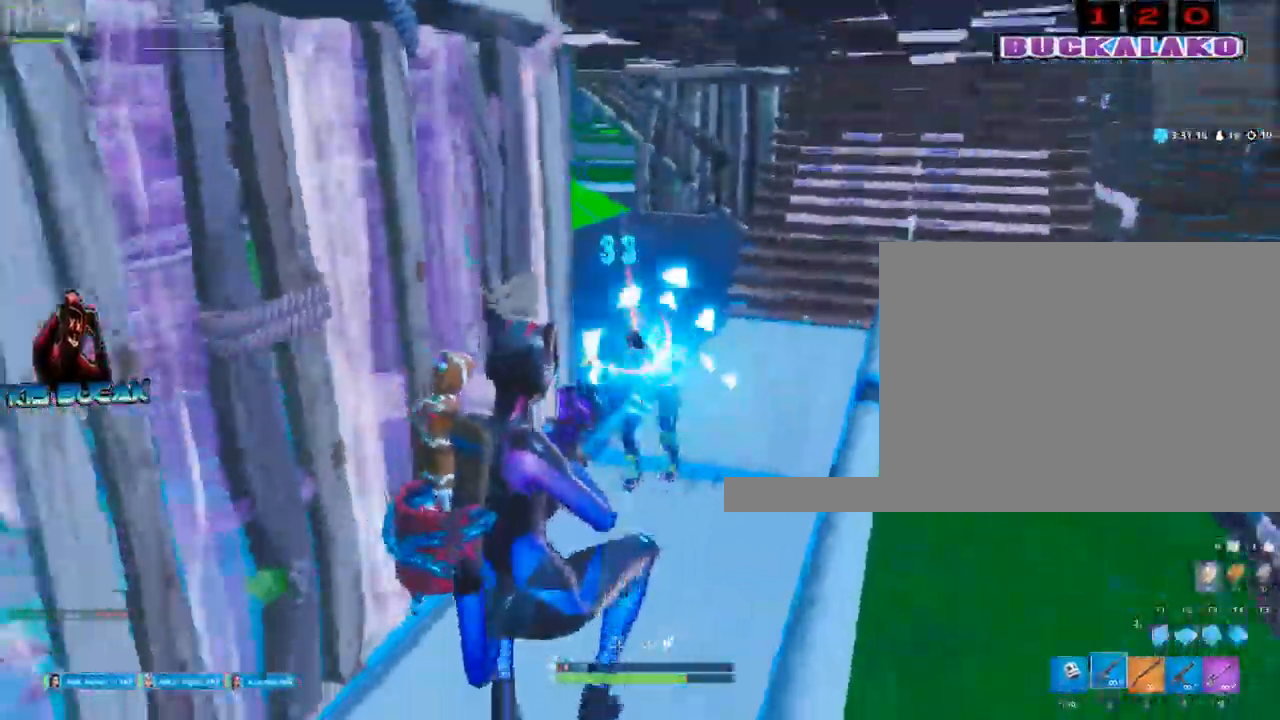
{"keys": ["a"], "mouse": ["left"], "events": [[233, "space", "down"], [317, "s", "up"], [367, "space", "up"]]}
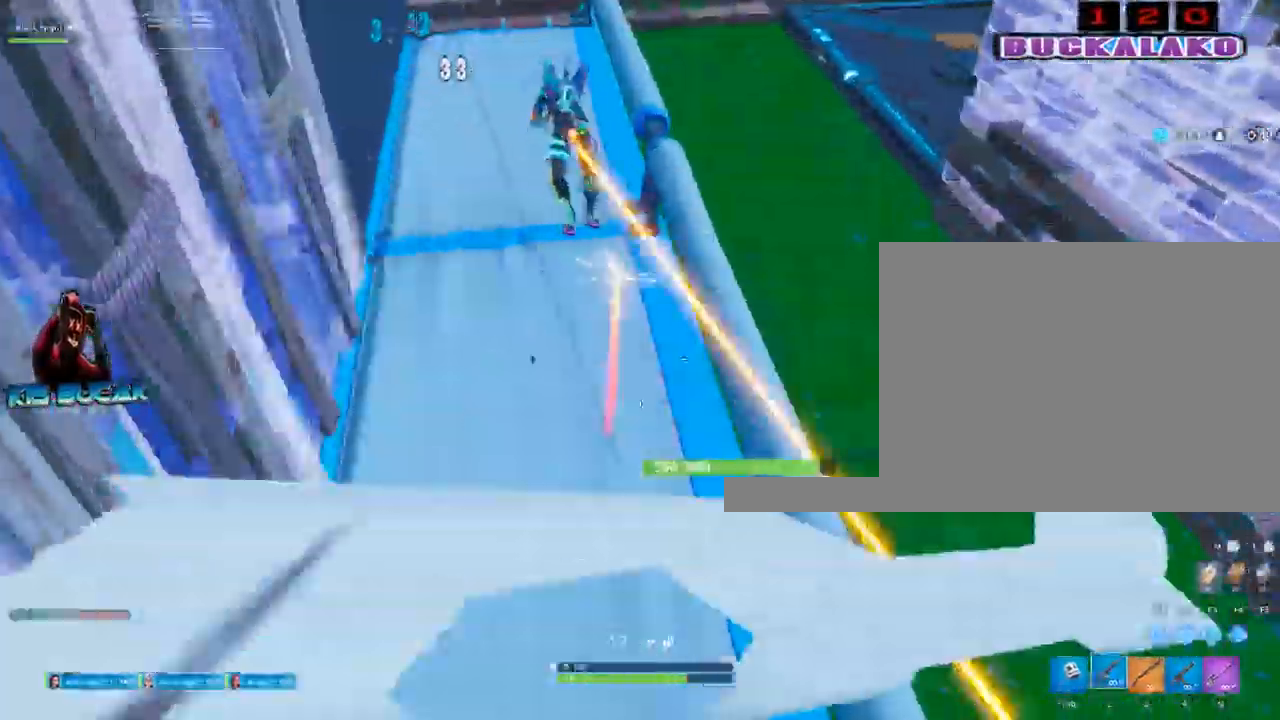
{"keys": ["s"], "mouse": ["left"], "events": [[17, "3", "down"], [50, "3", "up"], [50, "mouse_left", "up"], [100, "a", "up"], [200, "s", "down"], [483, "mouse_left", "down"]]}
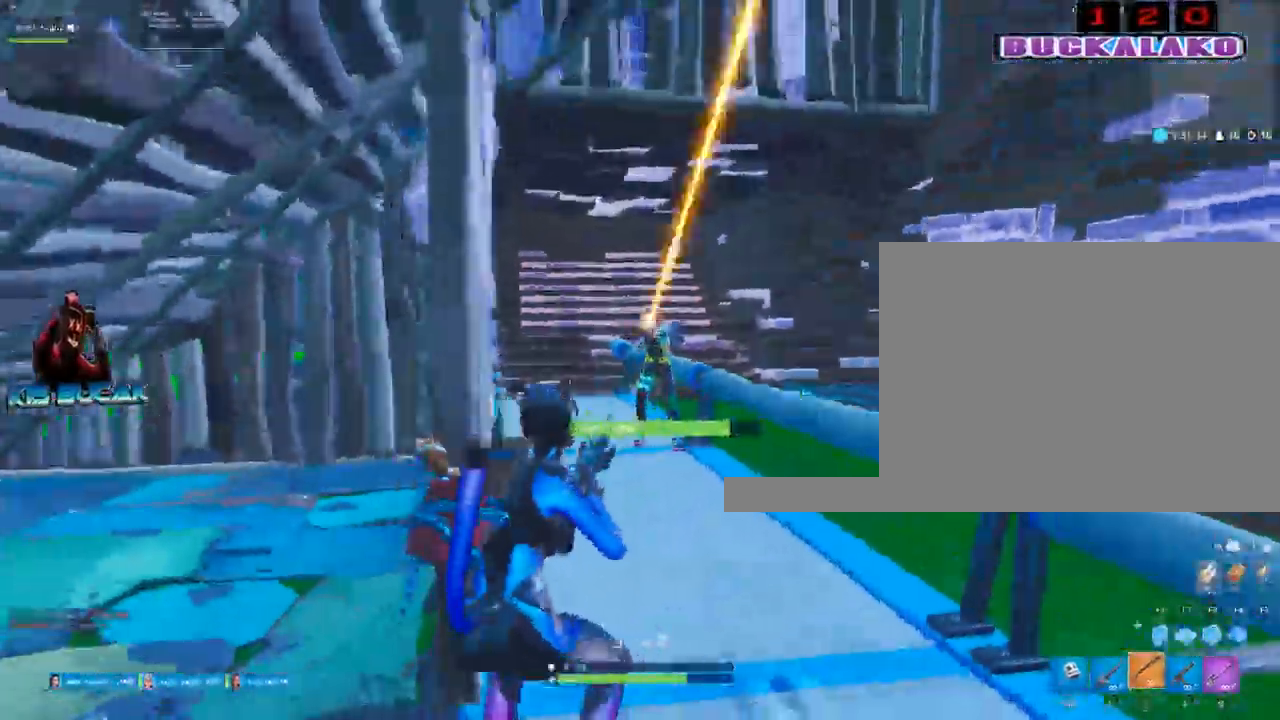
{"keys": ["a", "w"], "mouse": [], "events": [[217, "a", "down"], [267, "s", "up"], [350, "mouse_left", "up"], [450, "w", "down"]]}
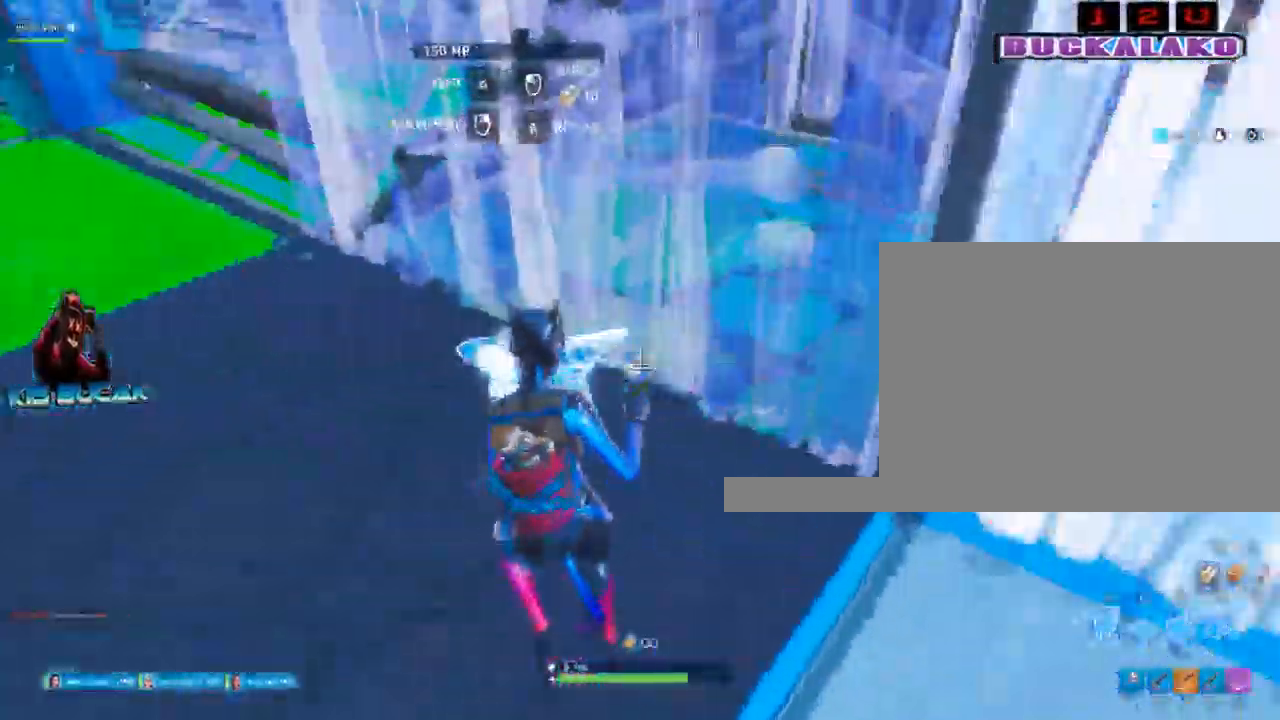
{"keys": ["w"], "mouse": [], "events": [[133, "3", "down"], [283, "3", "up"], [467, "a", "up"]]}
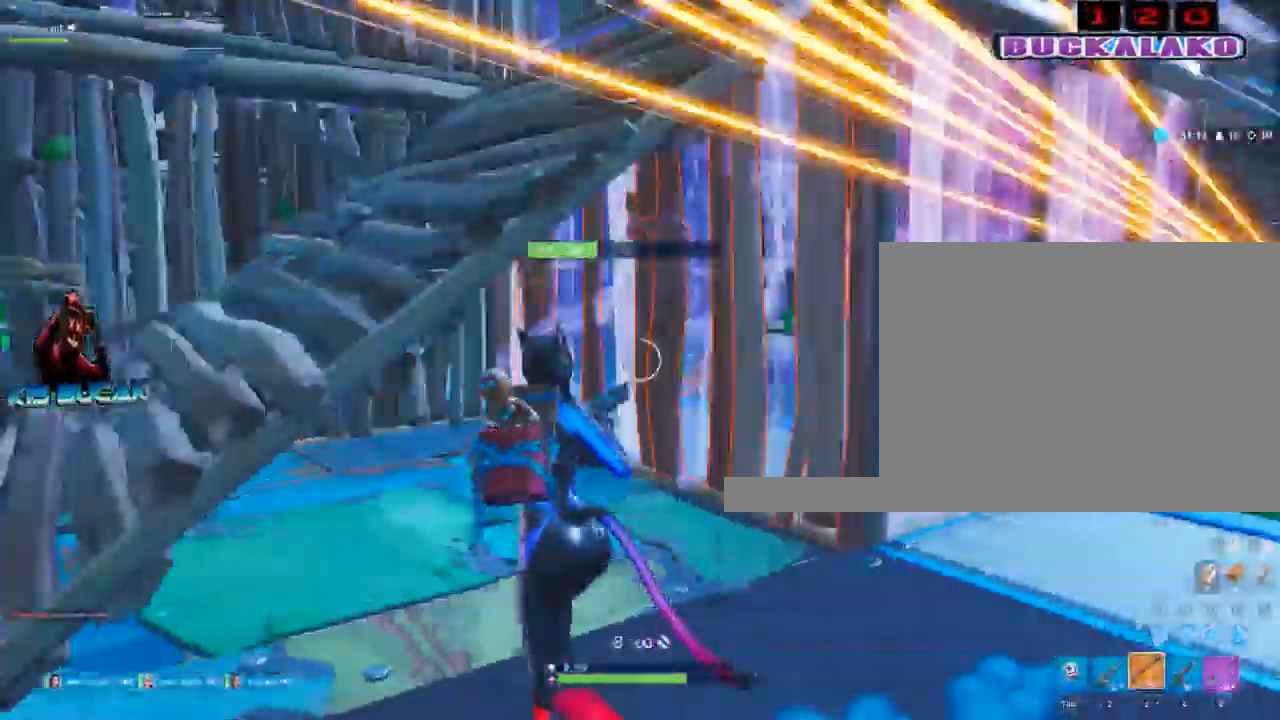
{"keys": ["d", "w"], "mouse": [], "events": [[17, "d", "down"], [50, "w", "up"], [150, "w", "down"], [383, "c", "down"], [483, "c", "up"]]}
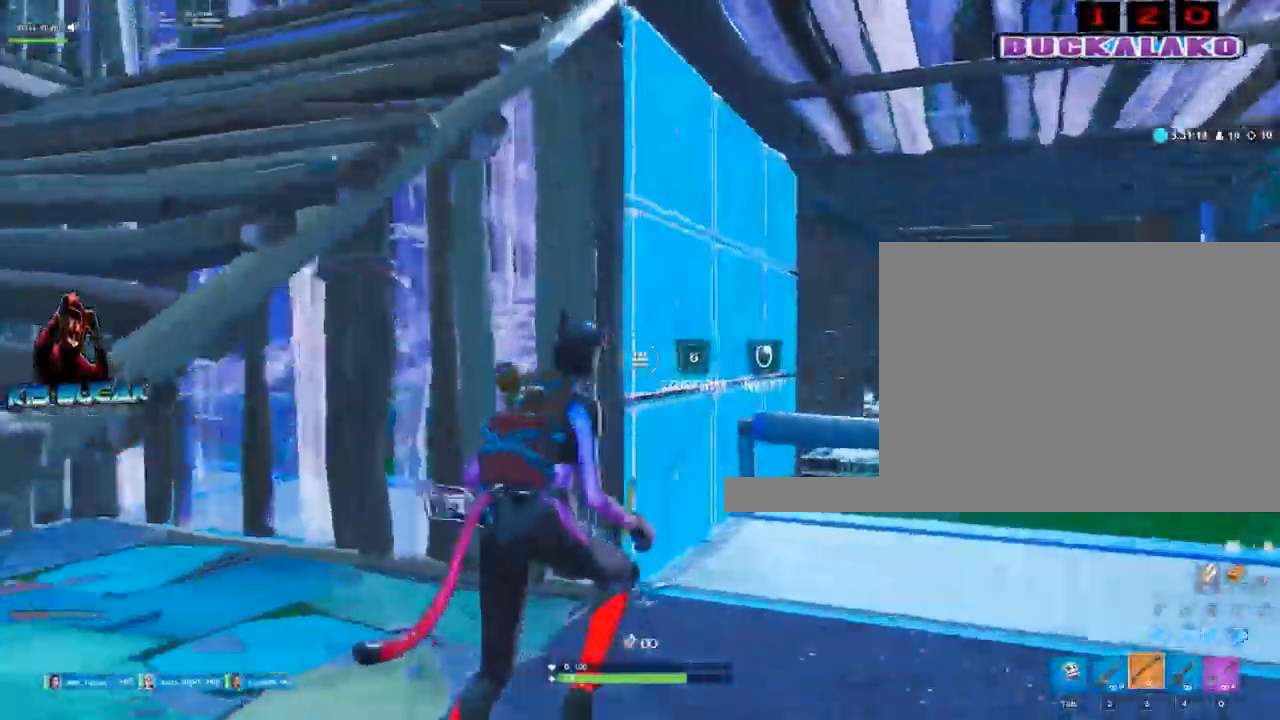
{"keys": ["d", "w"], "mouse": [], "events": [[33, "mouse_left", "down"], [117, "c", "down"], [217, "c", "up"], [217, "mouse_left", "up"]]}
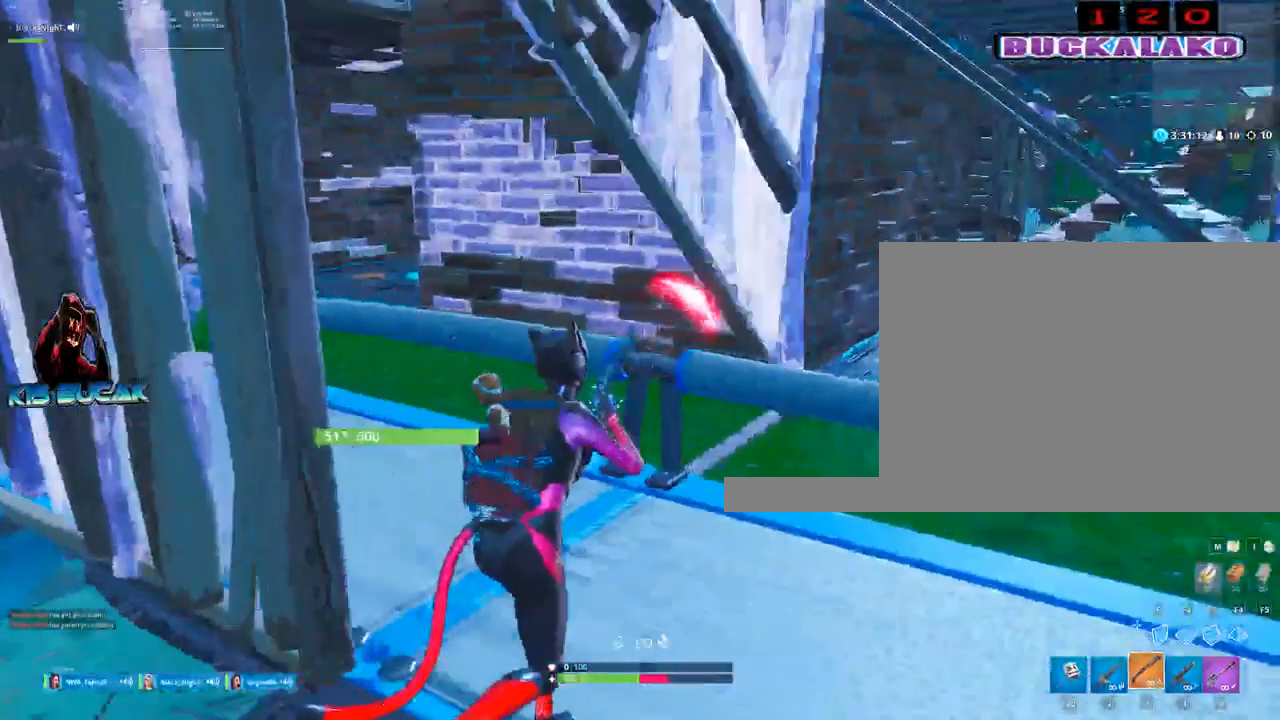
{"keys": ["a", "w"], "mouse": [], "events": [[33, "a", "down"], [33, "d", "up"]]}
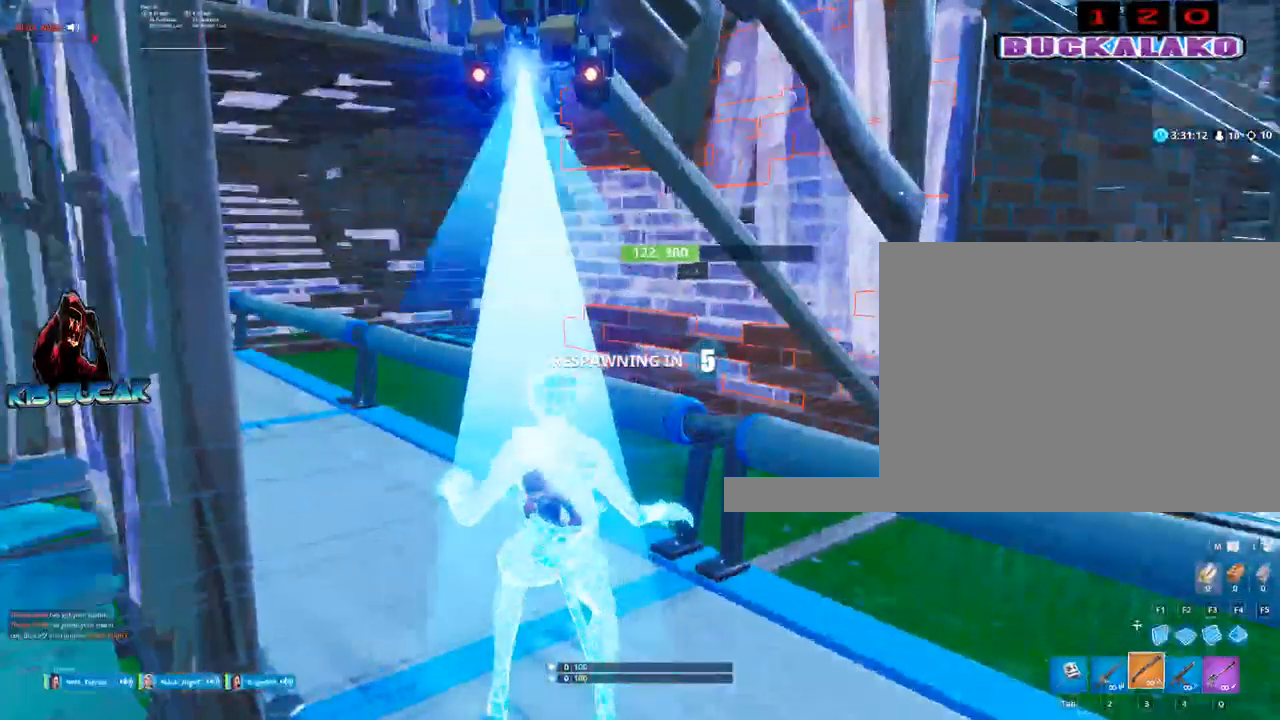
{"keys": [], "mouse": [], "events": [[50, "a", "up"], [100, "w", "up"]]}